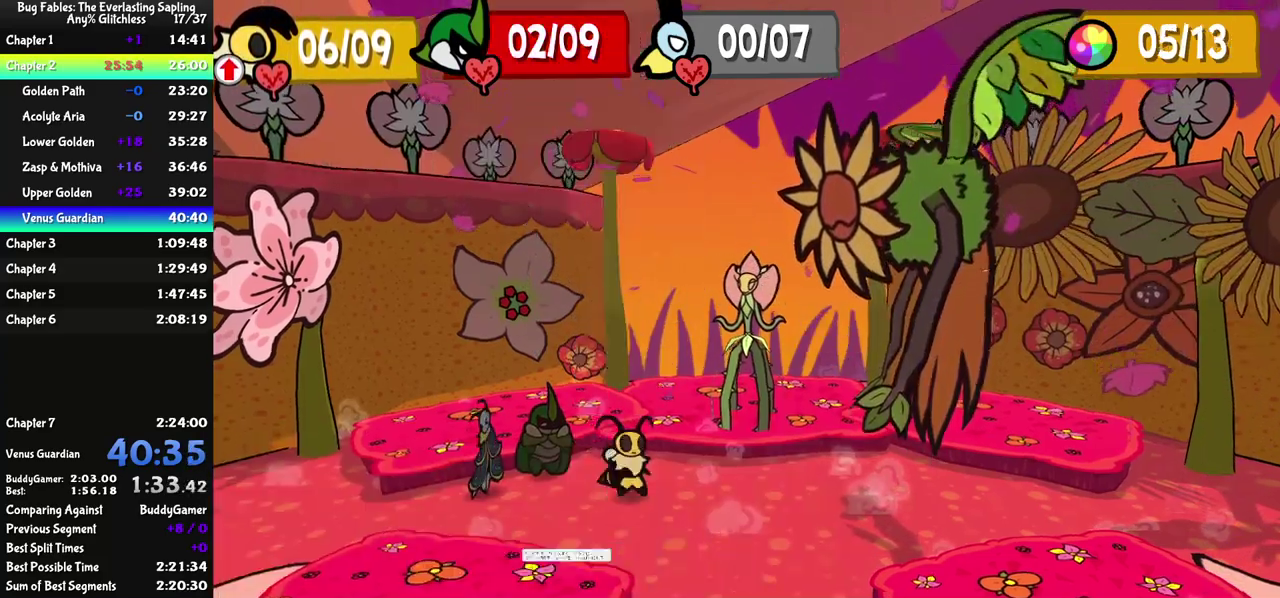
Gameplay with a controller (Nintendo layout); each line is a JSON object with the inputs held at the frame after it. "events" lists button and stick changes between this image and that frame as [ms after this image, input, new state], when the widget could be followed in between. Not read: A B L1 L3 R1 R3.
{"buttons": [], "left_stick": "up-right", "events": [[150, "left_stick", "right"], [250, "left_stick", "up-left"], [317, "left_stick", "down-right"], [450, "left_stick", "up-right"]]}
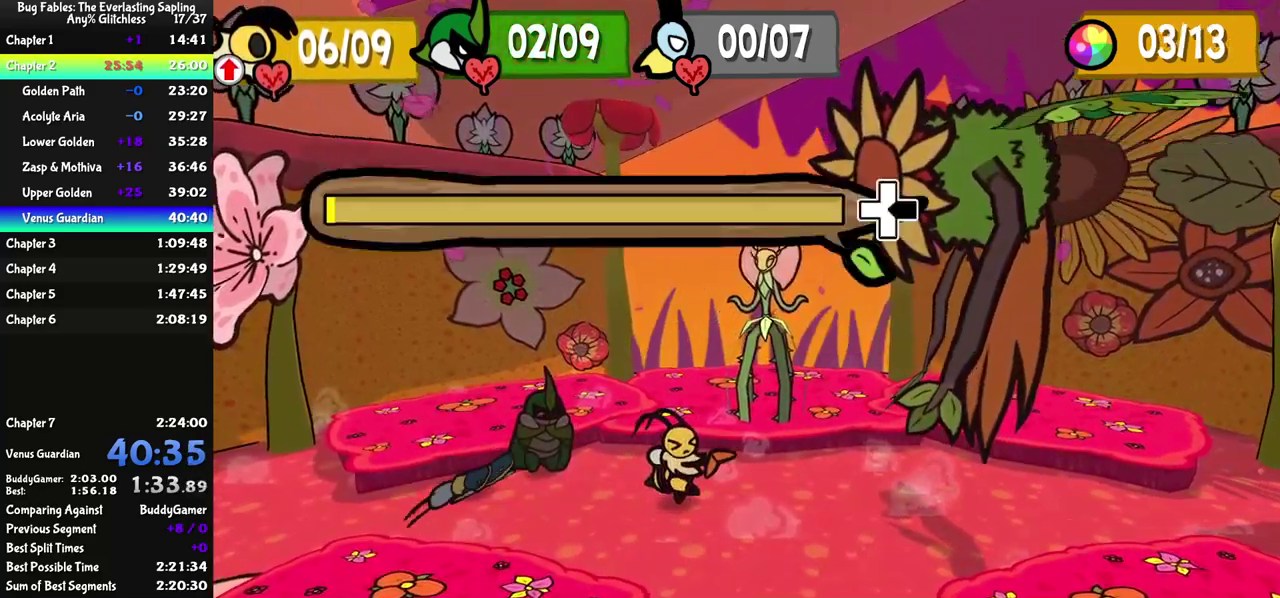
{"buttons": [], "left_stick": "right"}
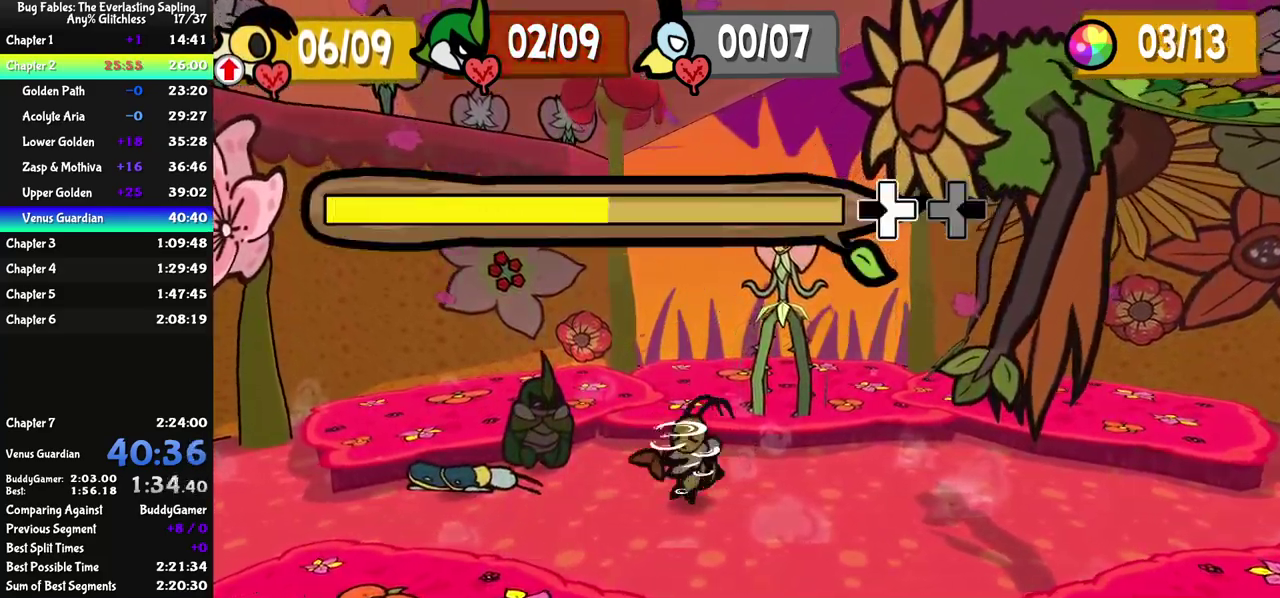
{"buttons": [], "left_stick": "right"}
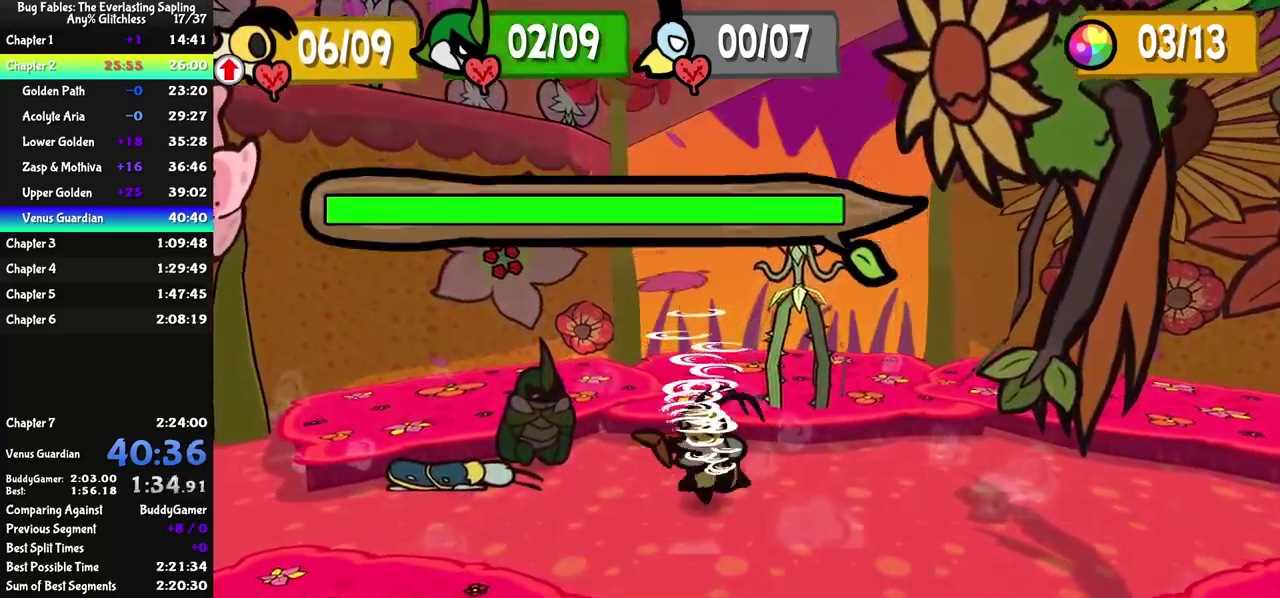
{"buttons": [], "left_stick": "center", "events": [[33, "left_stick", "down"], [83, "left_stick", "left"], [250, "left_stick", "center"]]}
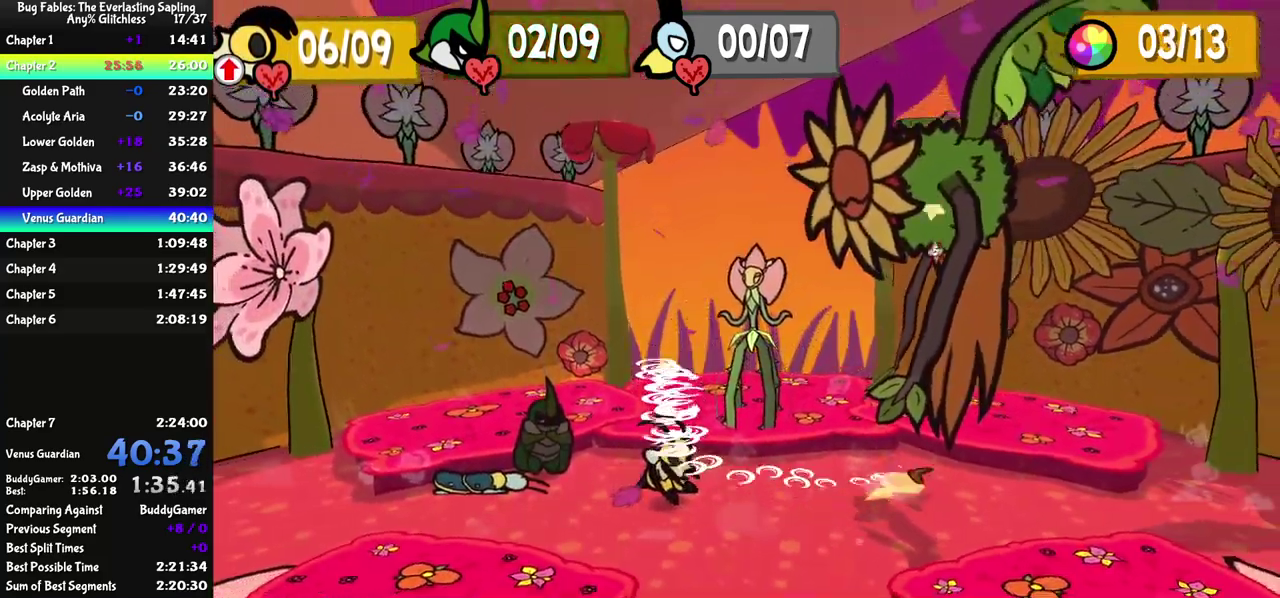
{"buttons": [], "left_stick": "center", "events": []}
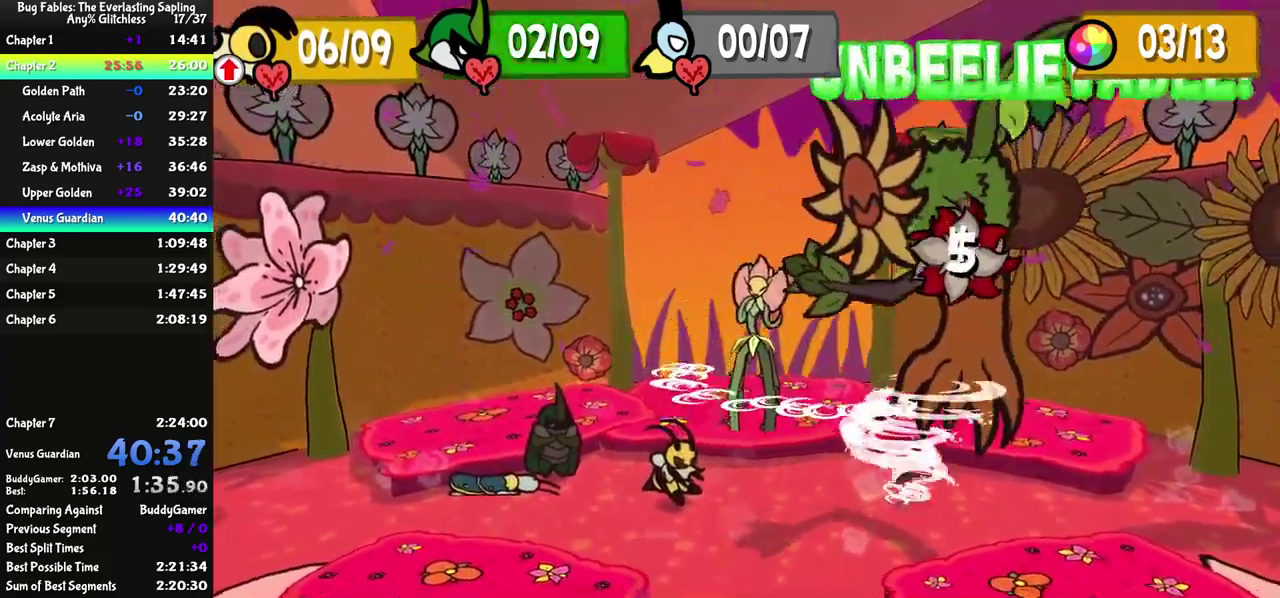
{"buttons": [], "left_stick": "center", "events": []}
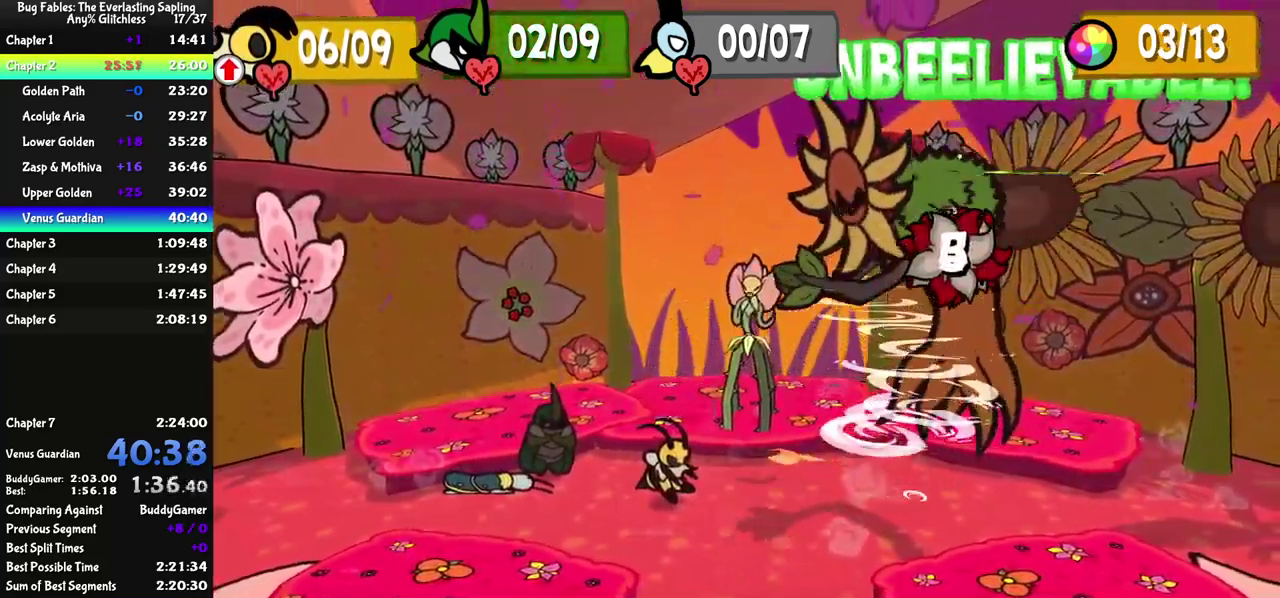
{"buttons": [], "left_stick": "center", "events": []}
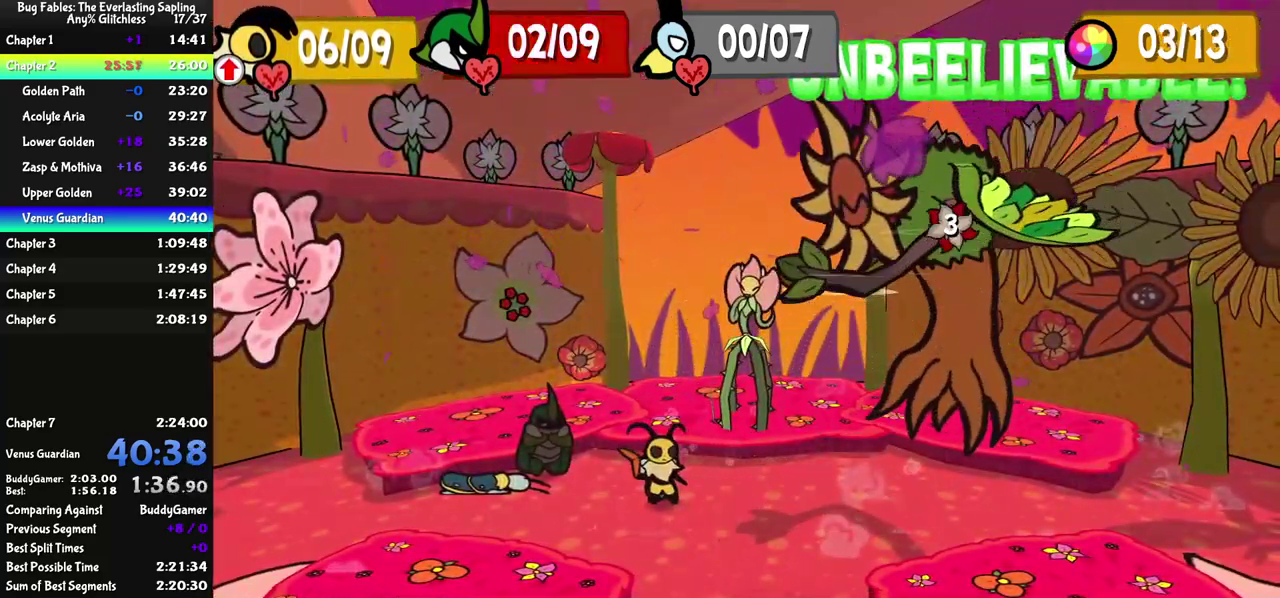
{"buttons": [], "left_stick": "center", "events": []}
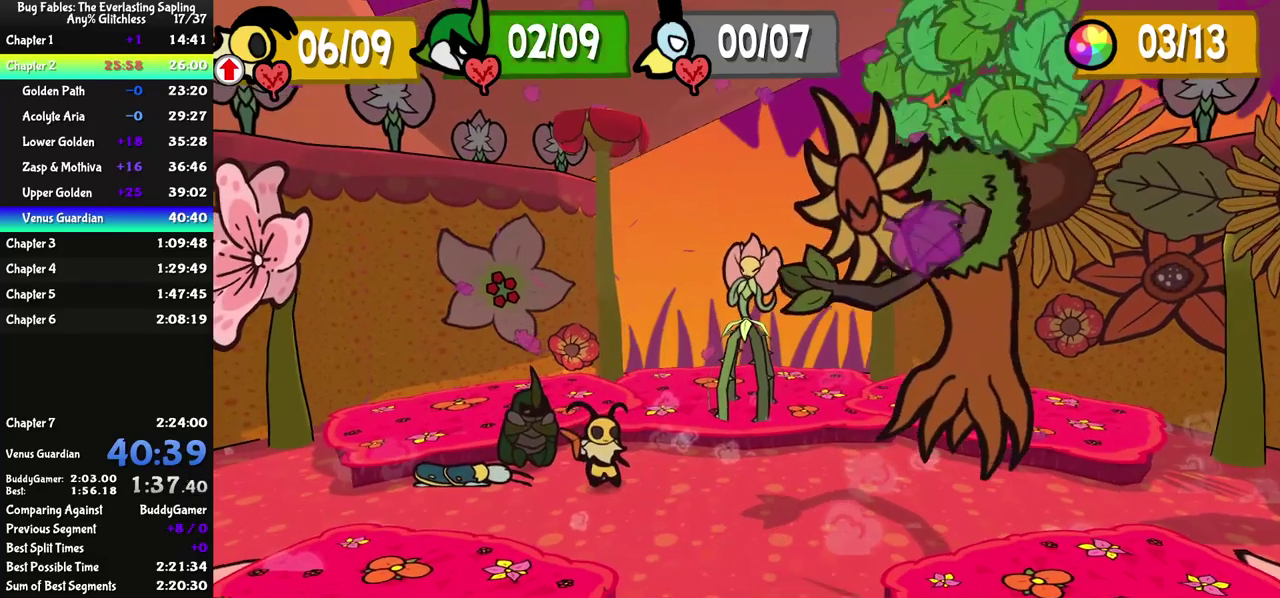
{"buttons": [], "left_stick": "center", "events": []}
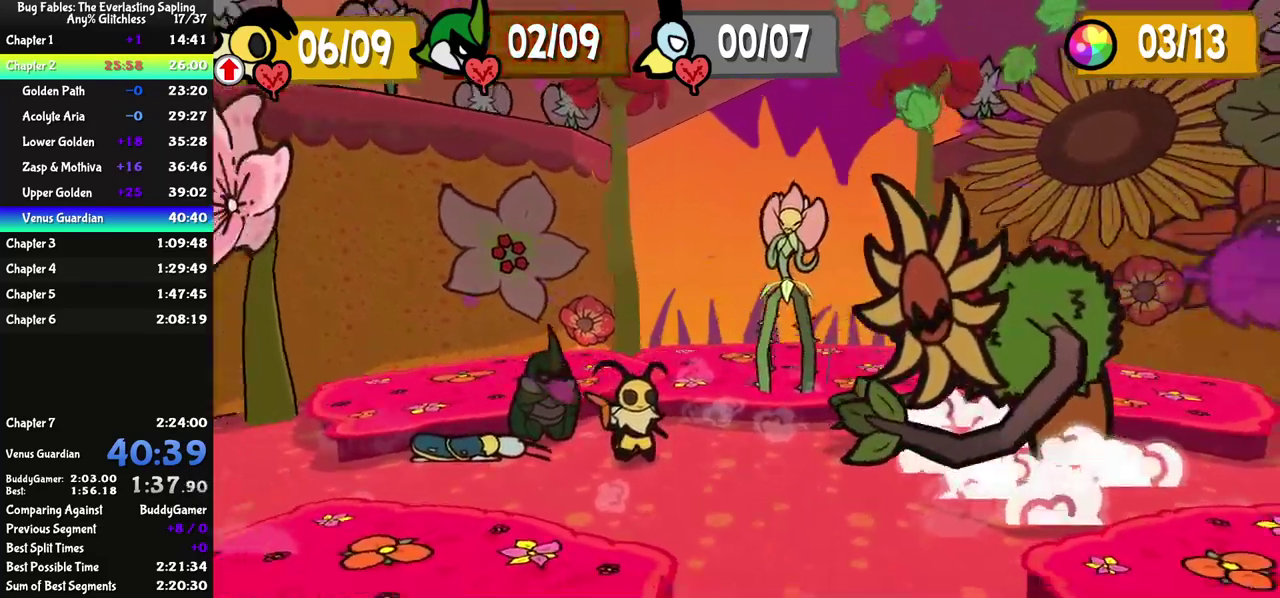
{"buttons": ["C_DOWN"], "left_stick": "center", "events": [[500, "C_DOWN", "down"]]}
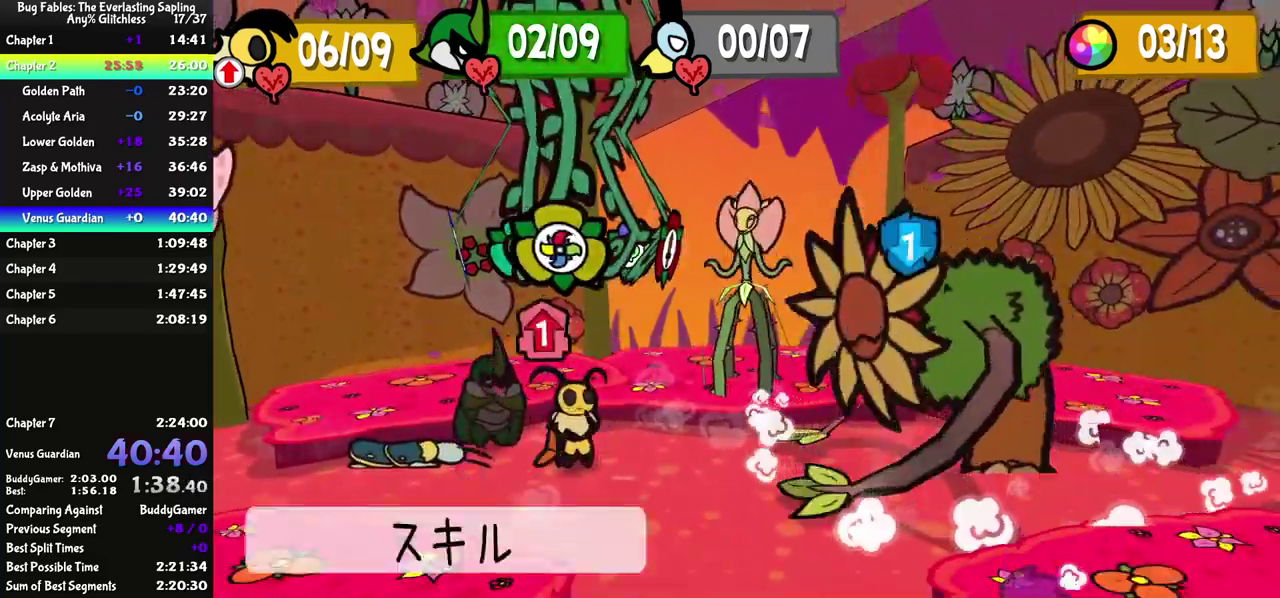
{"buttons": [], "left_stick": "center", "events": [[50, "C_DOWN", "up"], [100, "C_DOWN", "down"], [150, "C_DOWN", "up"]]}
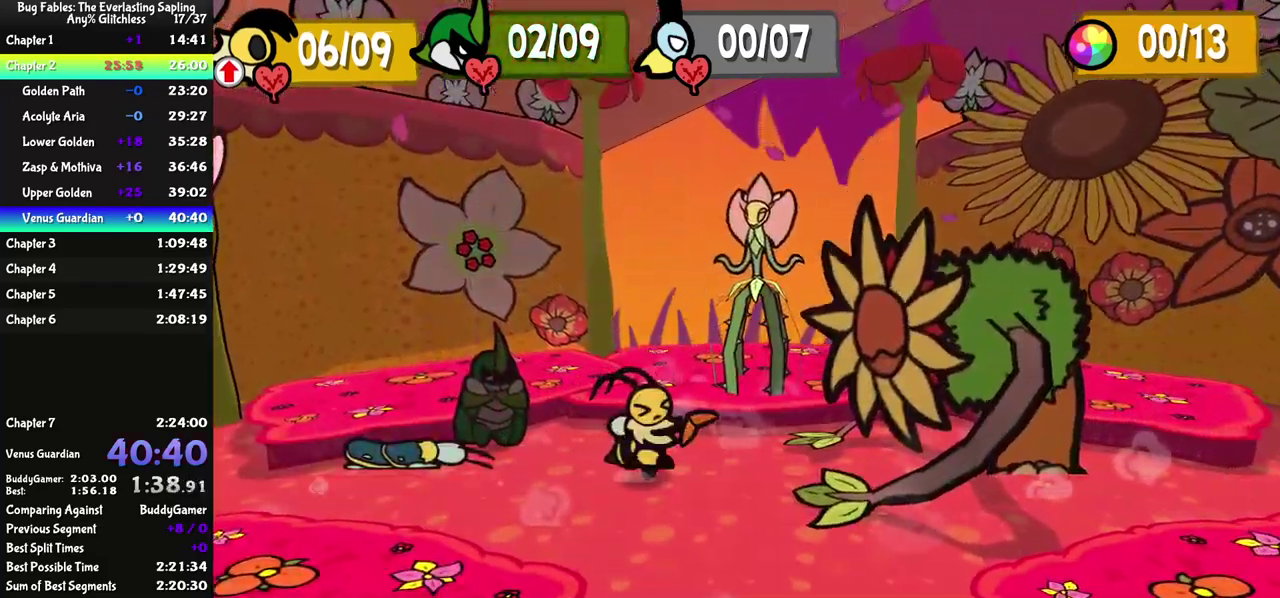
{"buttons": [], "left_stick": "center", "events": []}
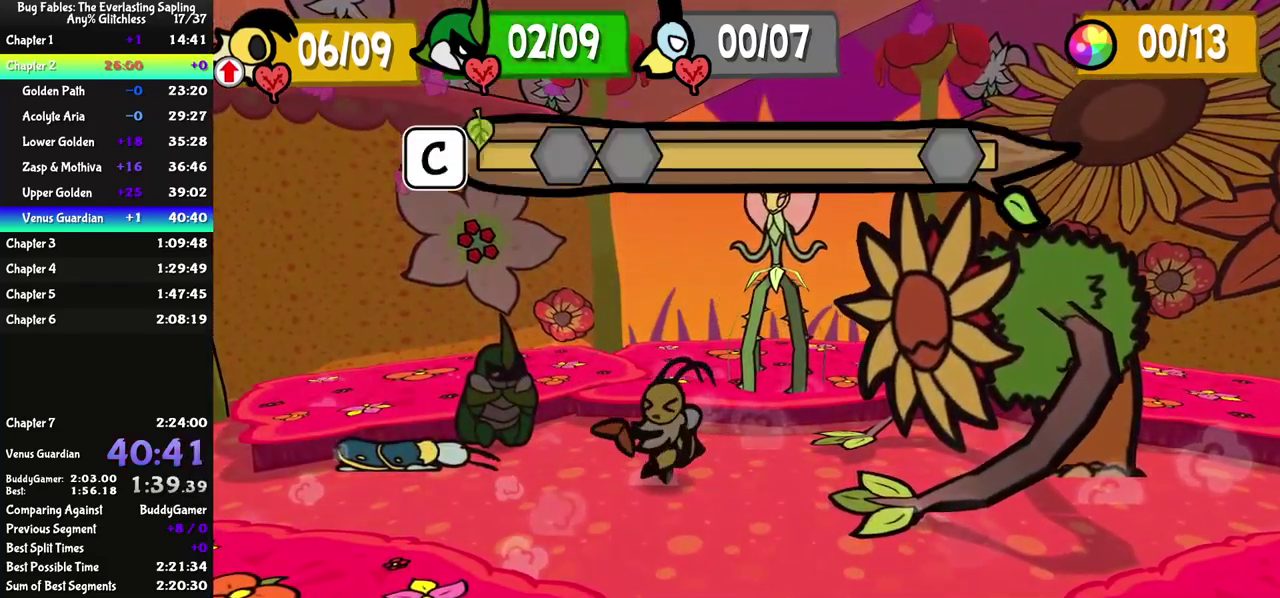
{"buttons": [], "left_stick": "center", "events": []}
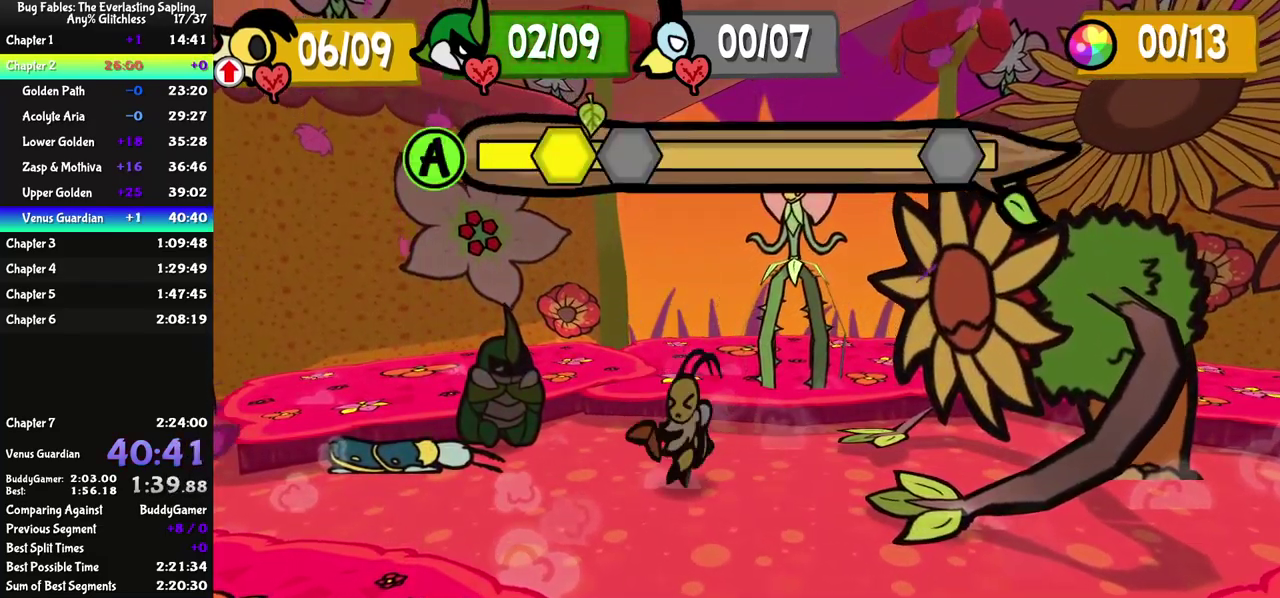
{"buttons": [], "left_stick": "center", "events": []}
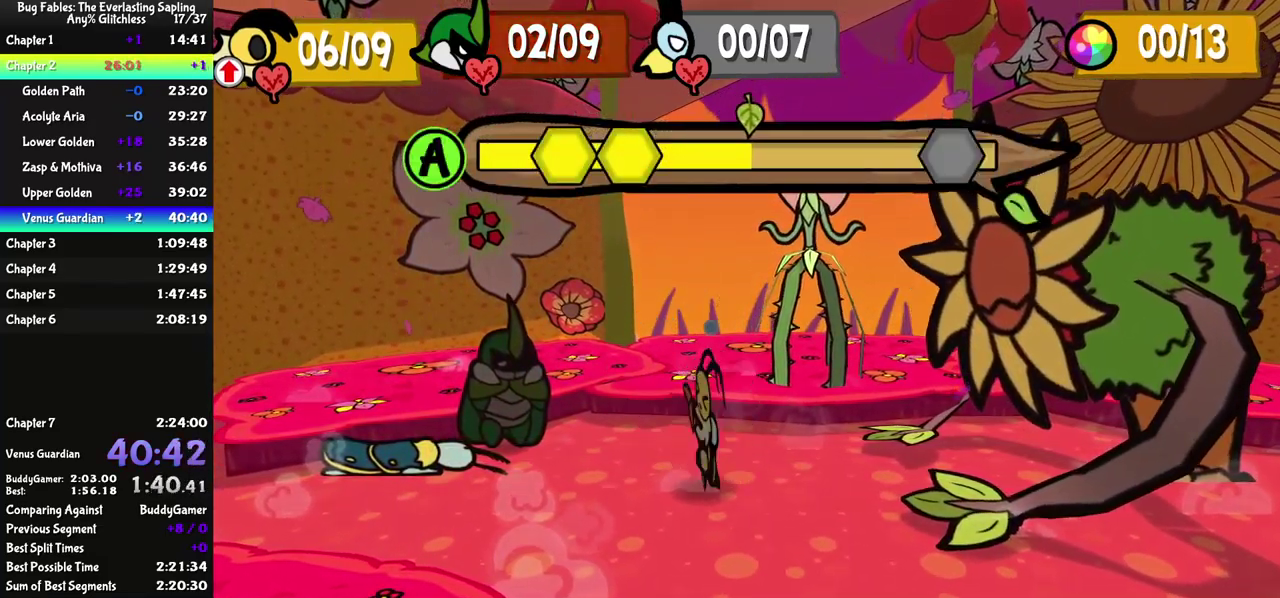
{"buttons": [], "left_stick": "center", "events": []}
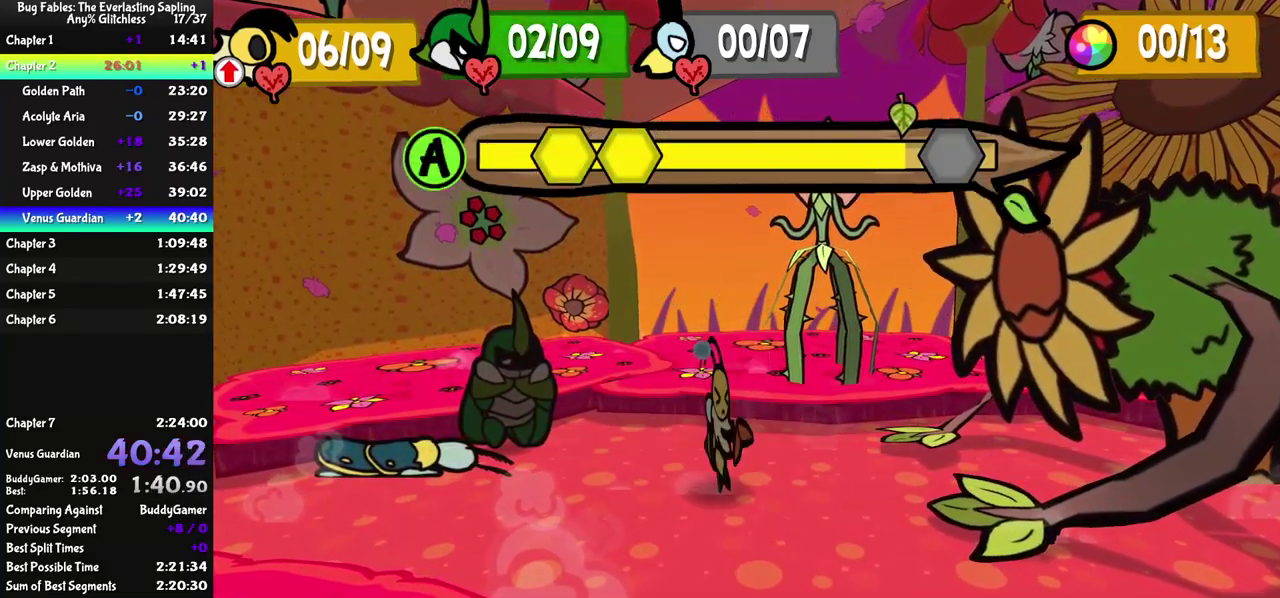
{"buttons": [], "left_stick": "center", "events": [[134, "C_DOWN", "down"], [184, "C_DOWN", "up"]]}
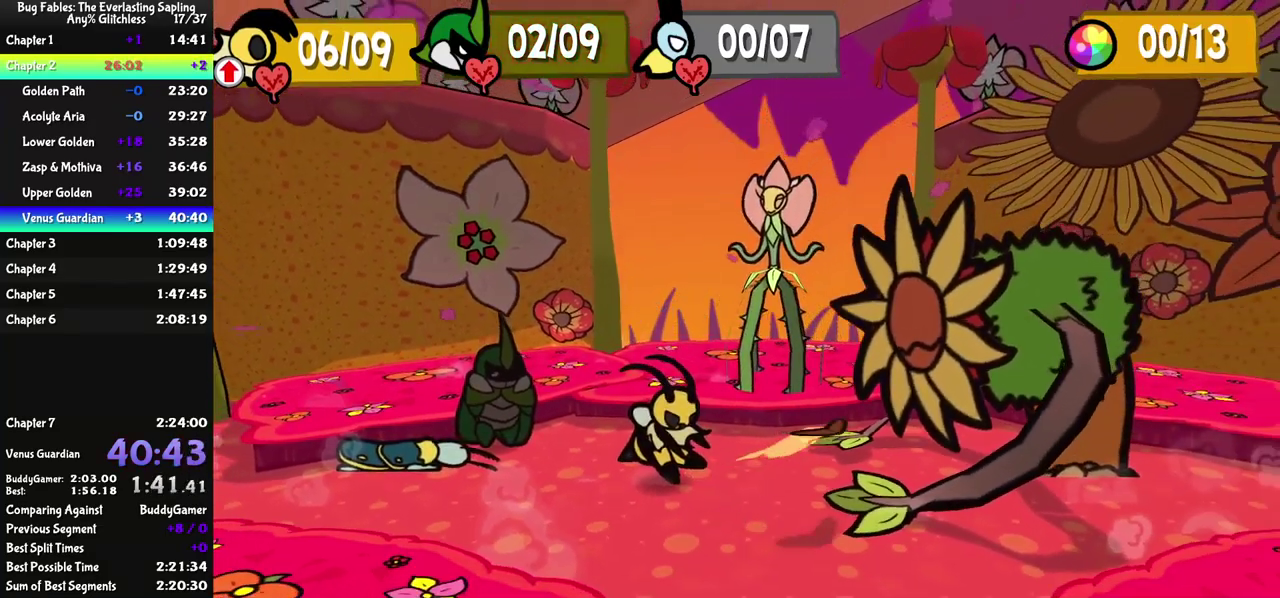
{"buttons": [], "left_stick": "center", "events": []}
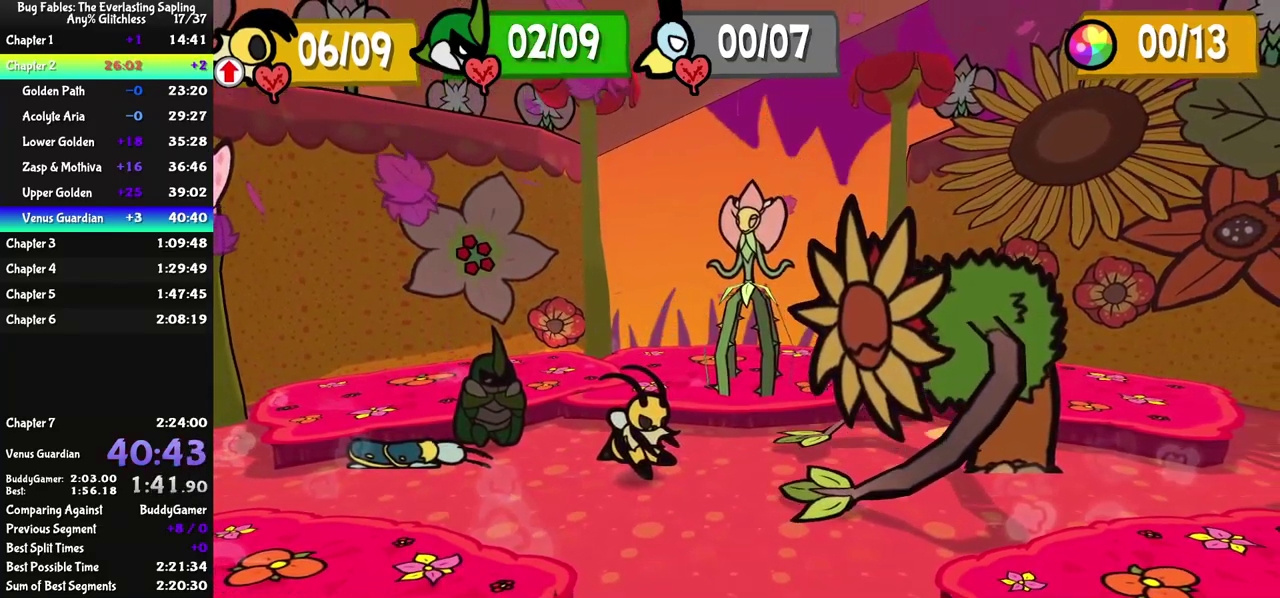
{"buttons": ["C_RIGHT"], "left_stick": "center", "events": [[201, "C_RIGHT", "down"]]}
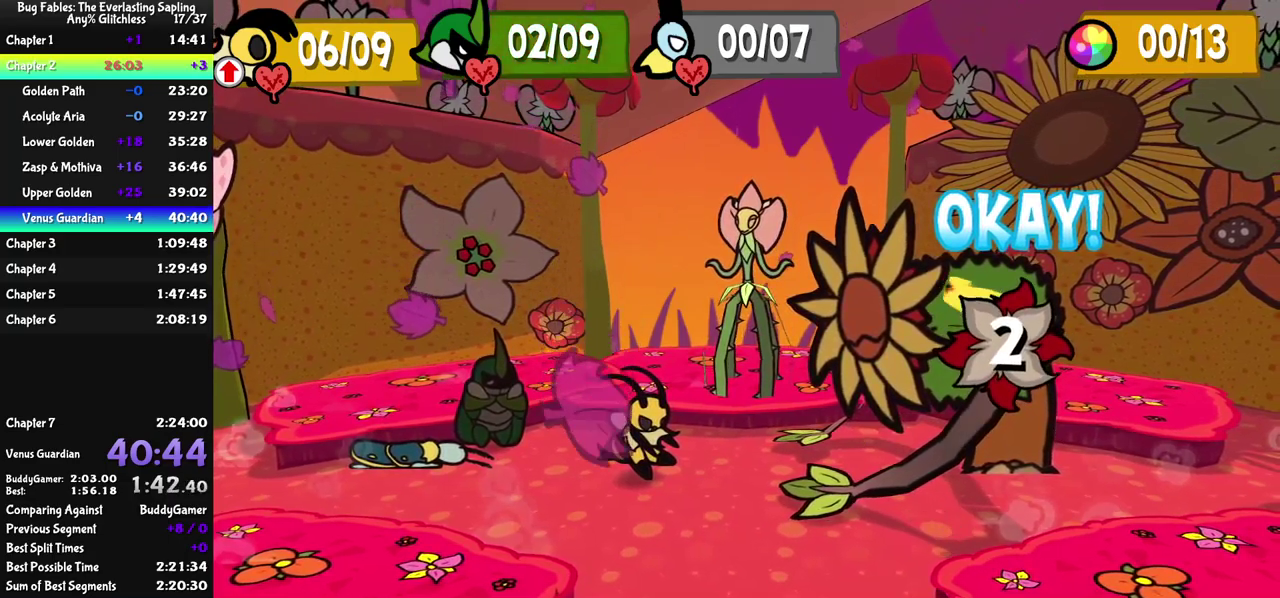
{"buttons": ["C_RIGHT"], "left_stick": "center", "events": []}
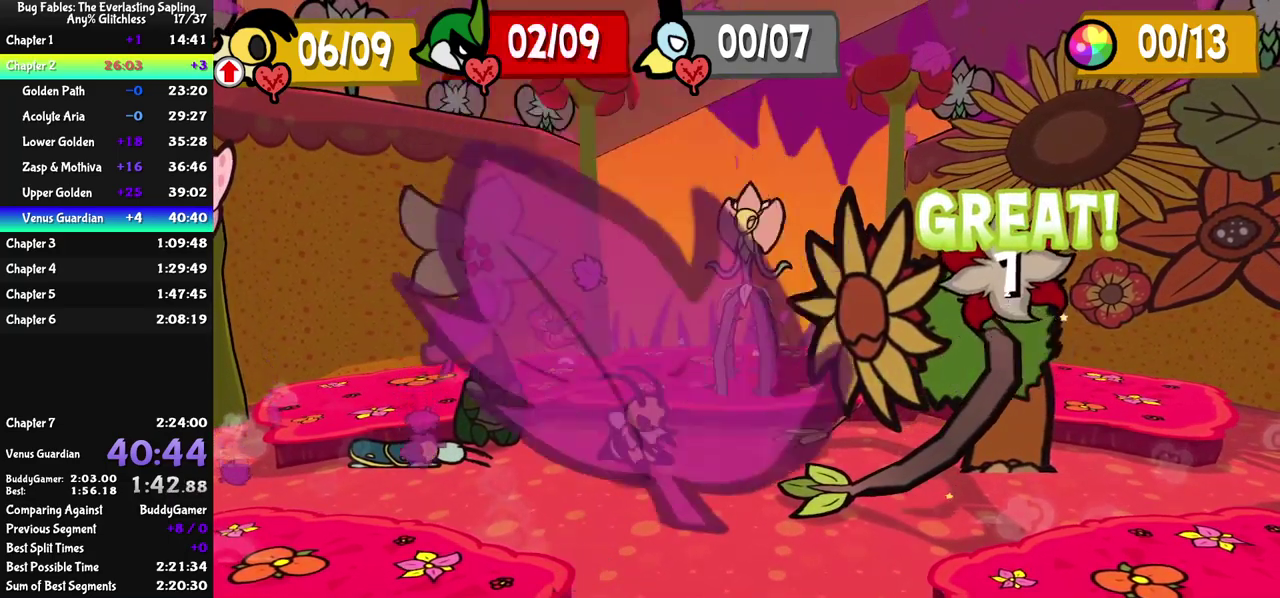
{"buttons": ["C_RIGHT"], "left_stick": "center", "events": []}
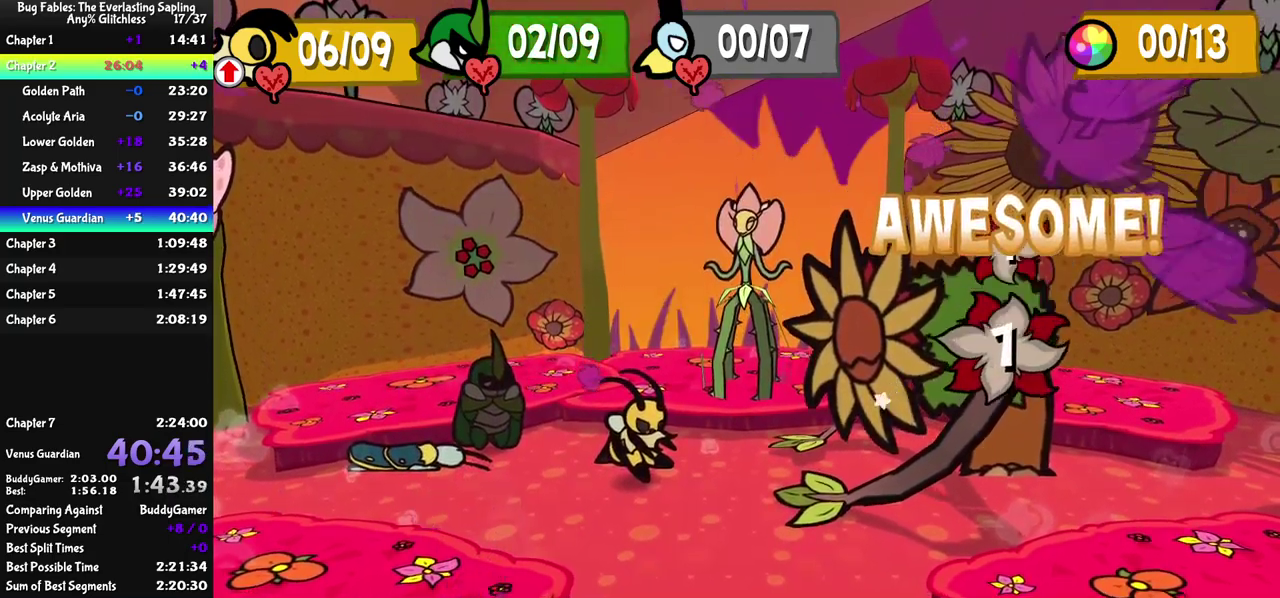
{"buttons": ["C_RIGHT"], "left_stick": "center", "events": []}
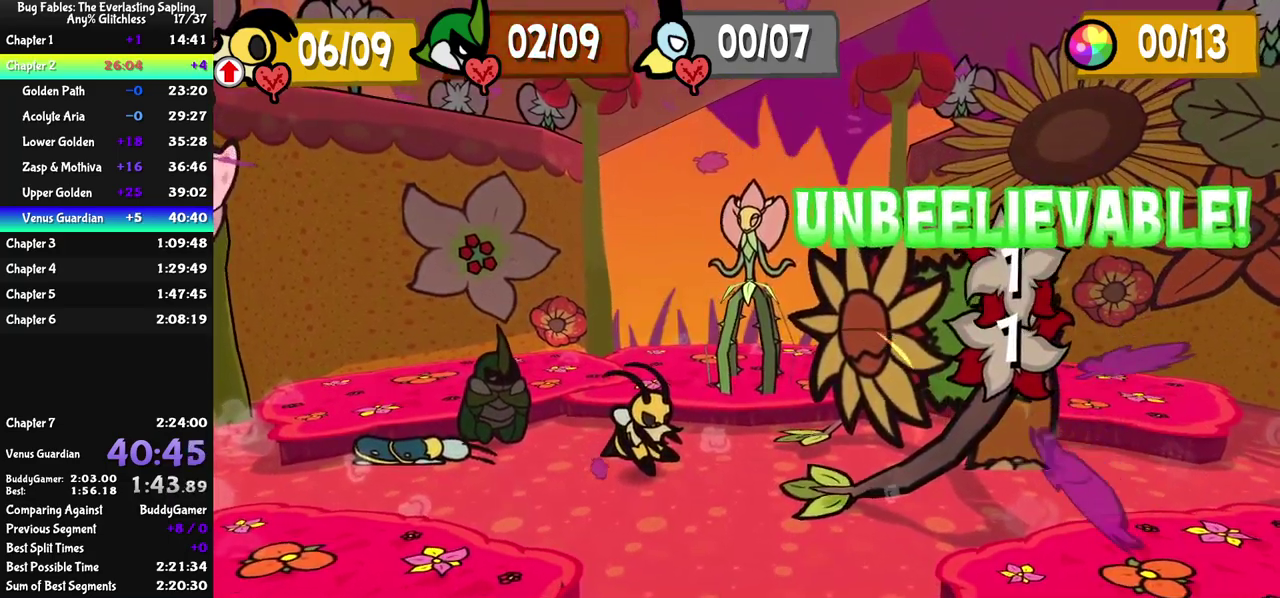
{"buttons": ["C_RIGHT"], "left_stick": "center", "events": []}
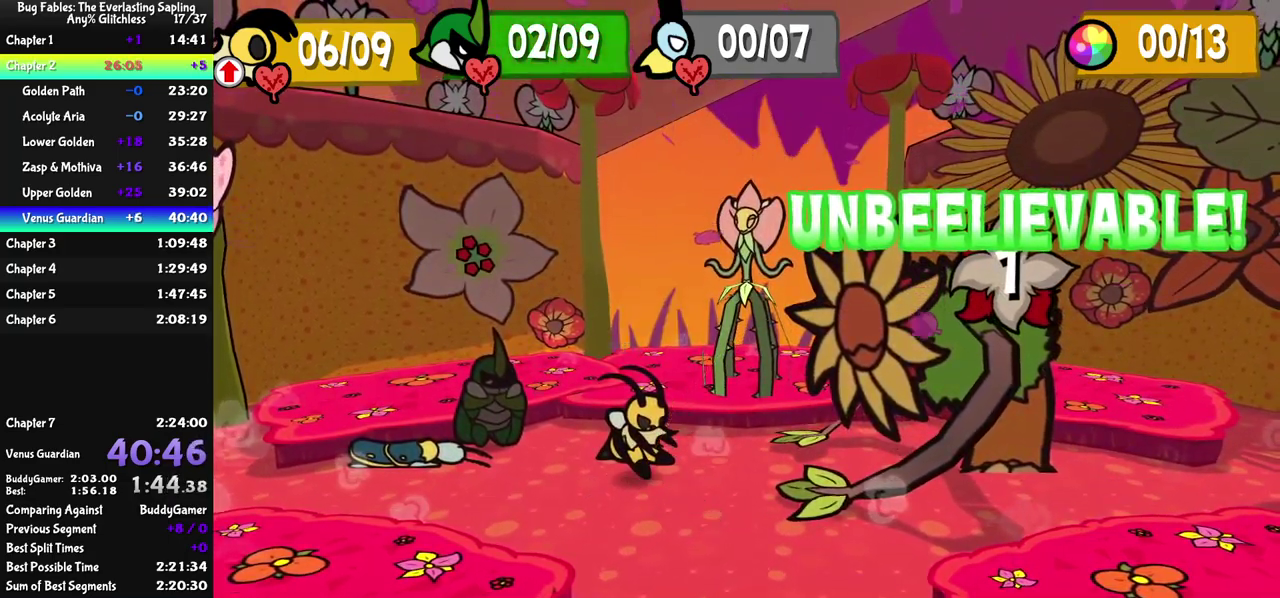
{"buttons": ["C_RIGHT"], "left_stick": "center", "events": []}
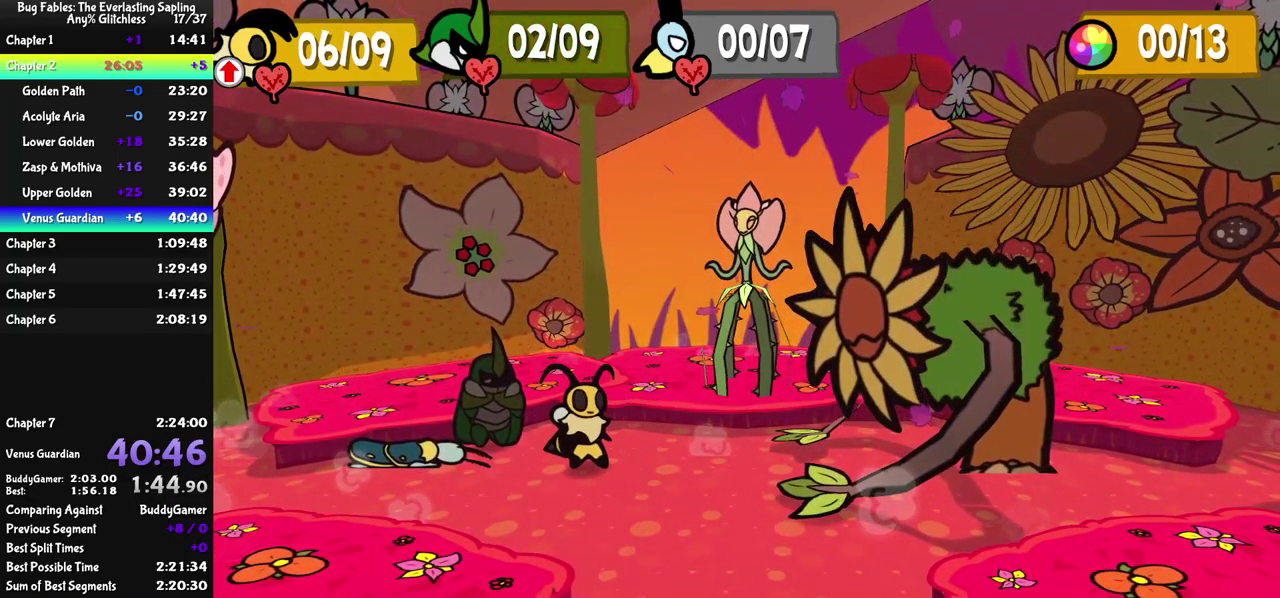
{"buttons": ["C_RIGHT"], "left_stick": "center", "events": []}
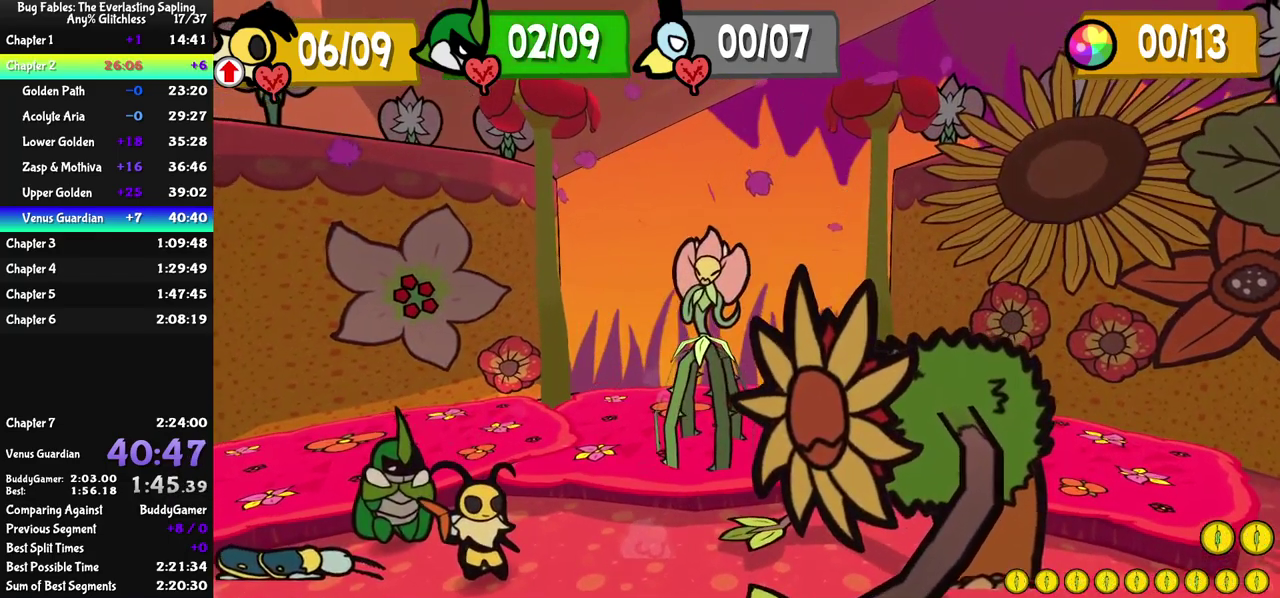
{"buttons": ["C_RIGHT"], "left_stick": "center", "events": []}
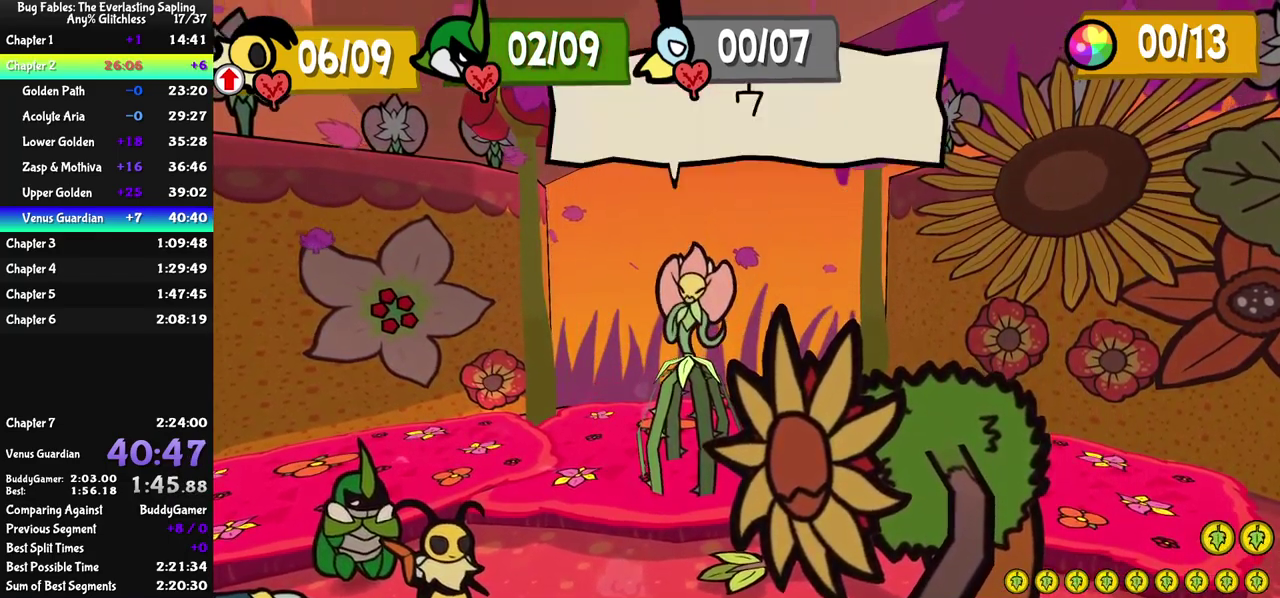
{"buttons": ["C_RIGHT"], "left_stick": "center", "events": []}
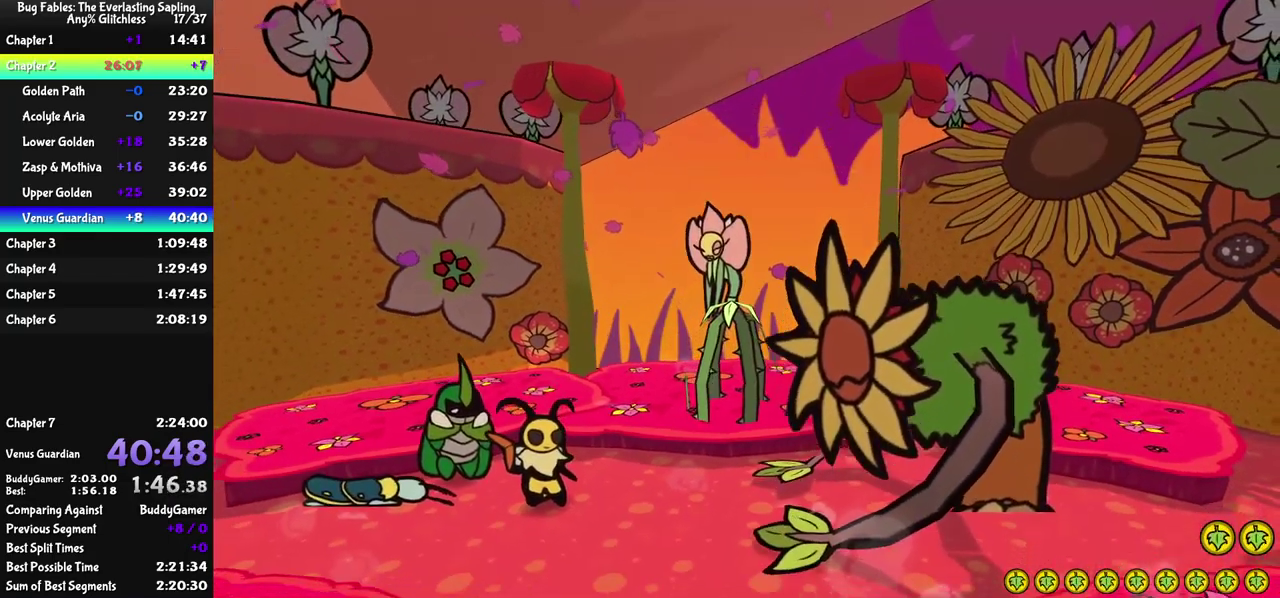
{"buttons": ["C_RIGHT"], "left_stick": "center", "events": []}
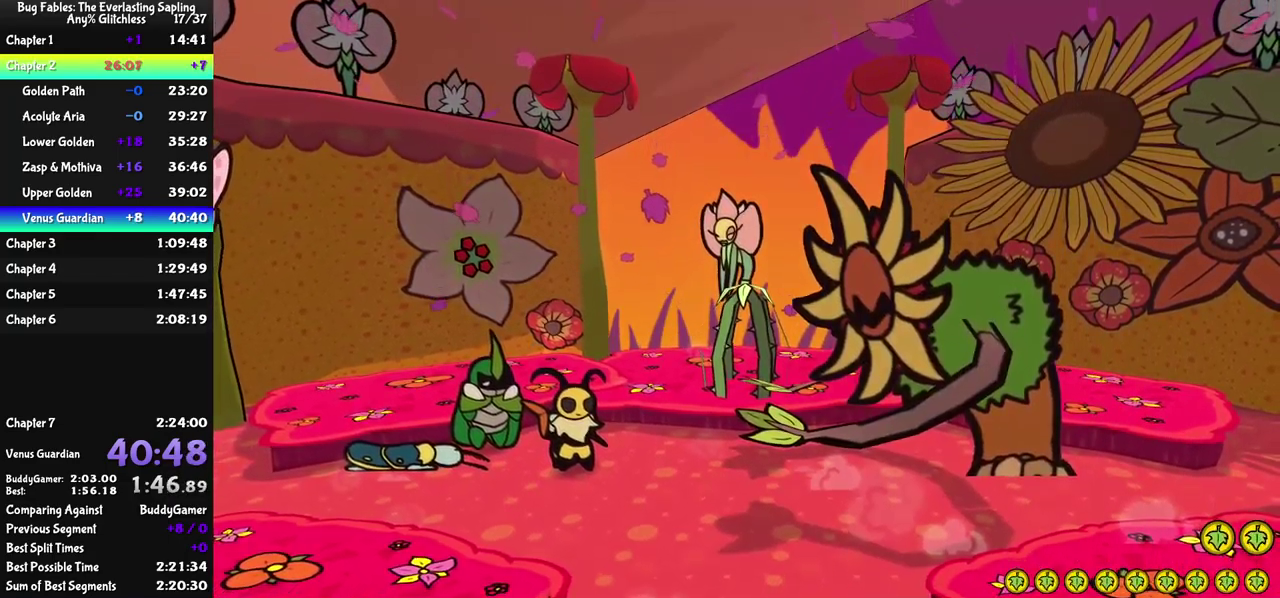
{"buttons": [], "left_stick": "center", "events": [[233, "C_RIGHT", "up"], [316, "C_DOWN", "down"], [366, "C_DOWN", "up"], [433, "C_DOWN", "down"], [483, "C_DOWN", "up"]]}
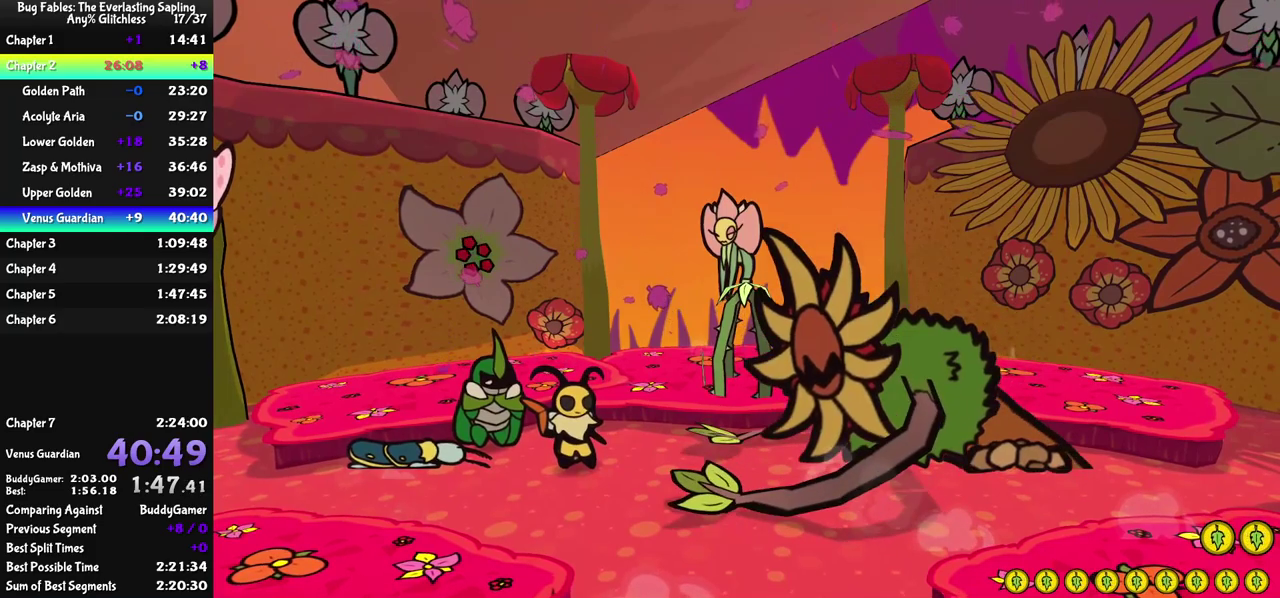
{"buttons": ["C_DOWN"], "left_stick": "center", "events": [[17, "C_DOWN", "down"], [83, "C_DOWN", "up"], [133, "C_DOWN", "down"], [183, "C_DOWN", "up"], [500, "C_DOWN", "down"]]}
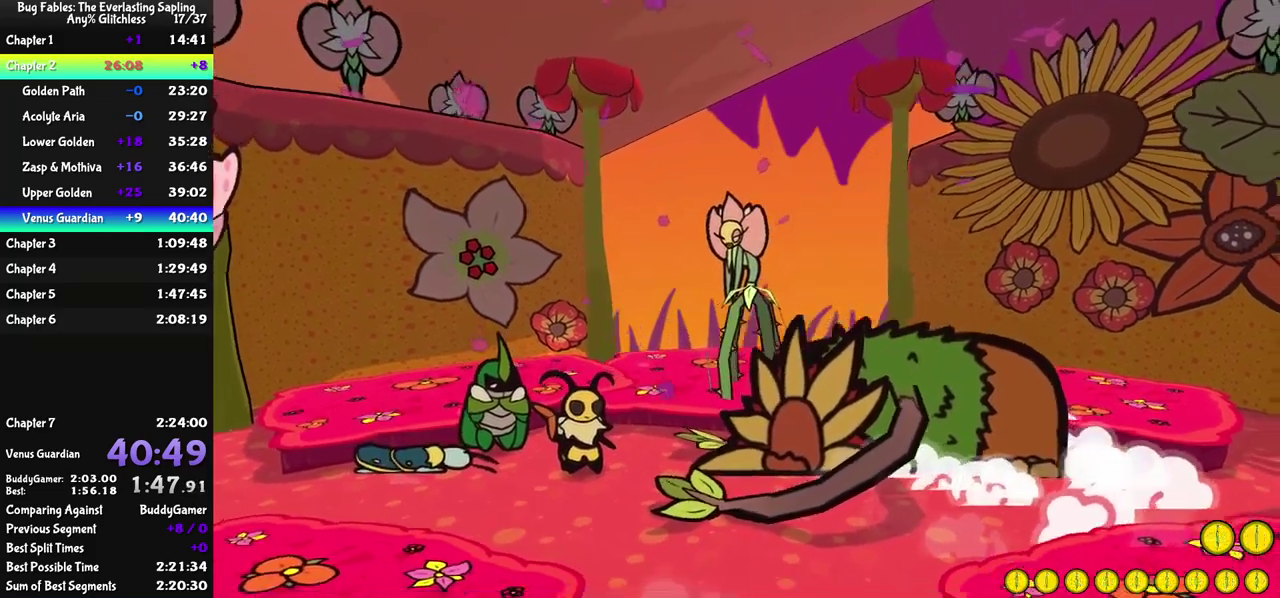
{"buttons": ["C_DOWN"], "left_stick": "center", "events": [[50, "C_DOWN", "up"], [117, "C_DOWN", "down"], [150, "C_DOWN", "up"], [233, "C_DOWN", "down"], [283, "C_DOWN", "up"], [367, "C_DOWN", "down"], [400, "C_DOWN", "up"], [483, "C_DOWN", "down"]]}
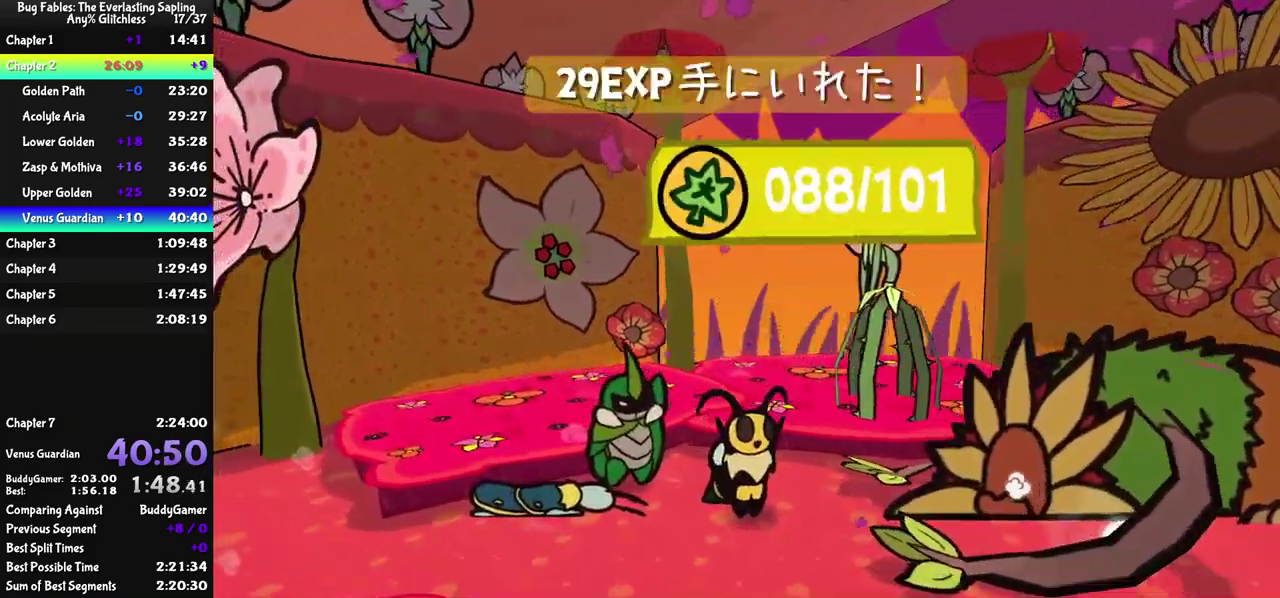
{"buttons": [], "left_stick": "center", "events": [[17, "C_DOWN", "up"], [100, "C_DOWN", "down"], [150, "C_DOWN", "up"], [217, "C_DOWN", "down"], [267, "C_DOWN", "up"], [333, "C_DOWN", "down"], [383, "C_DOWN", "up"], [467, "C_DOWN", "down"], [500, "C_DOWN", "up"]]}